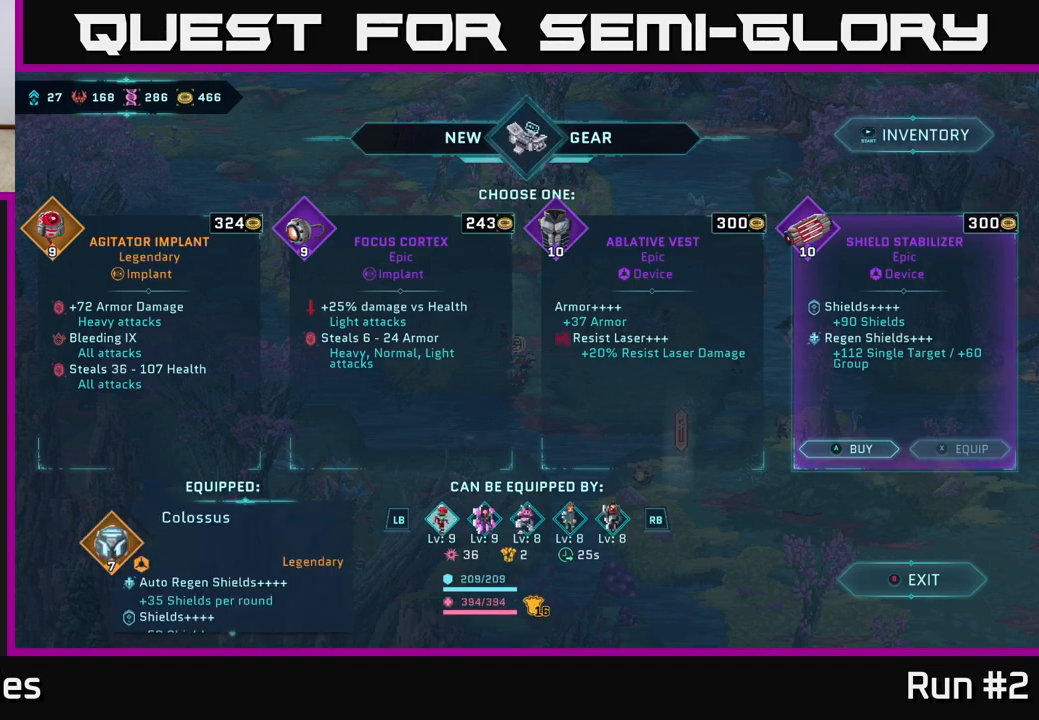
Gameplay with a controller (Xbox layout); each line is a JSON object with the inputs held at the frame after it. "events" lists button and stick changes between this image and that frame as [ms after this image, input, new state], when the widget could be followed in between.
{"buttons": [], "left_stick": "center", "right_stick": "center", "events": []}
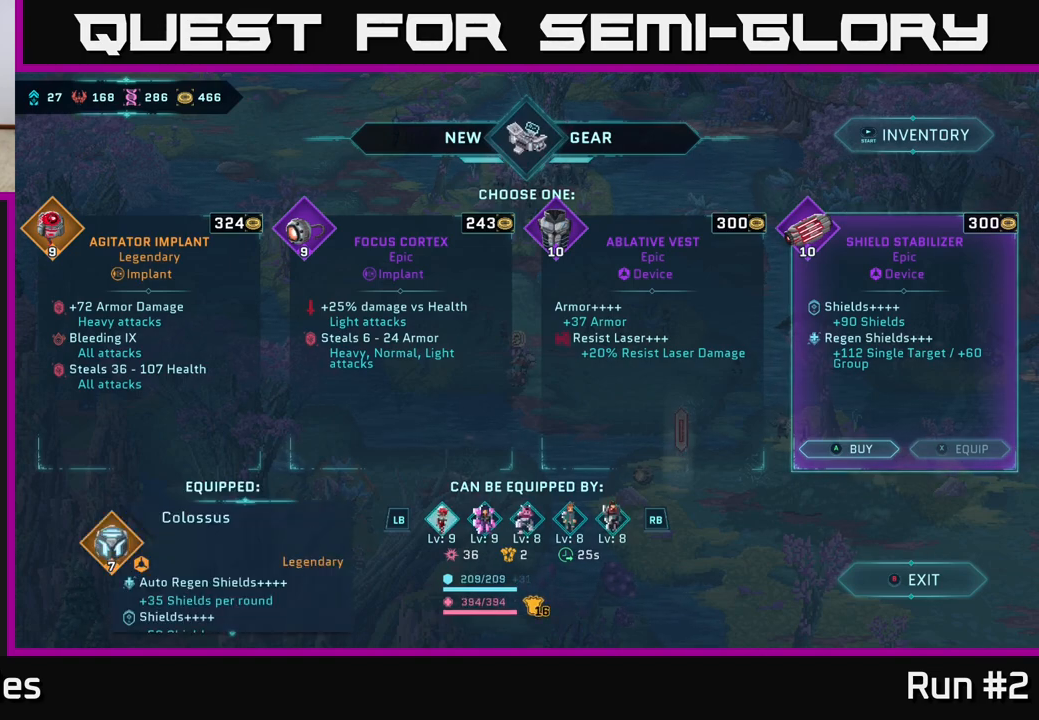
{"buttons": [], "left_stick": "center", "right_stick": "center", "events": [[83, "R1", "down"], [183, "R1", "up"]]}
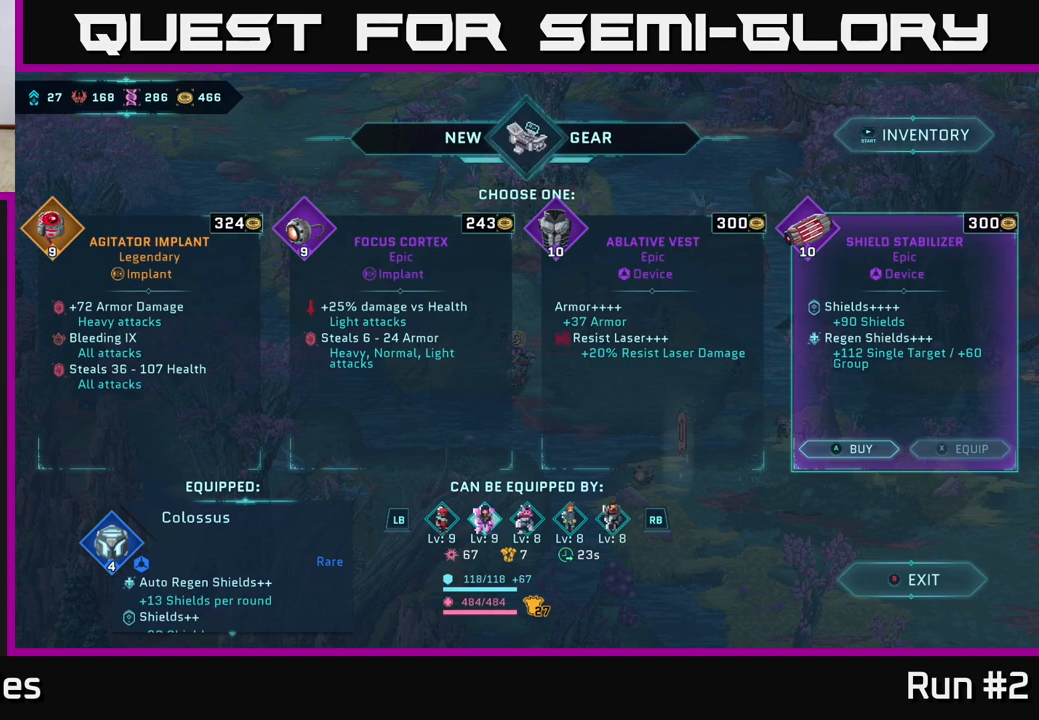
{"buttons": [], "left_stick": "center", "right_stick": "center", "events": []}
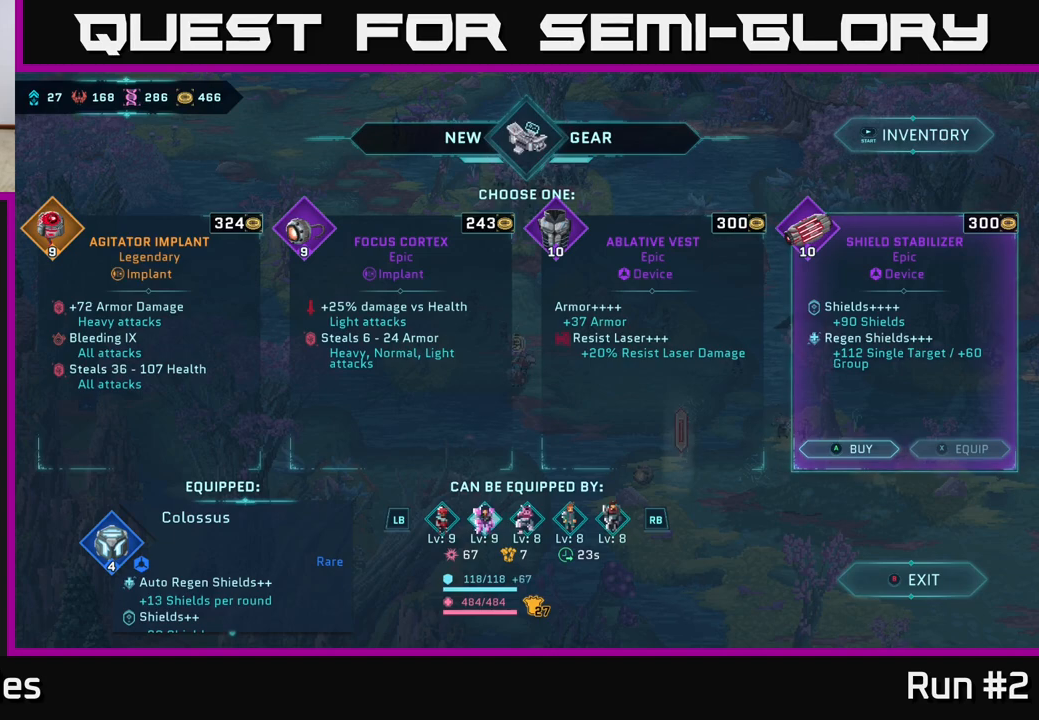
{"buttons": [], "left_stick": "center", "right_stick": "center", "events": [[250, "left_stick", "left"], [417, "left_stick", "center"]]}
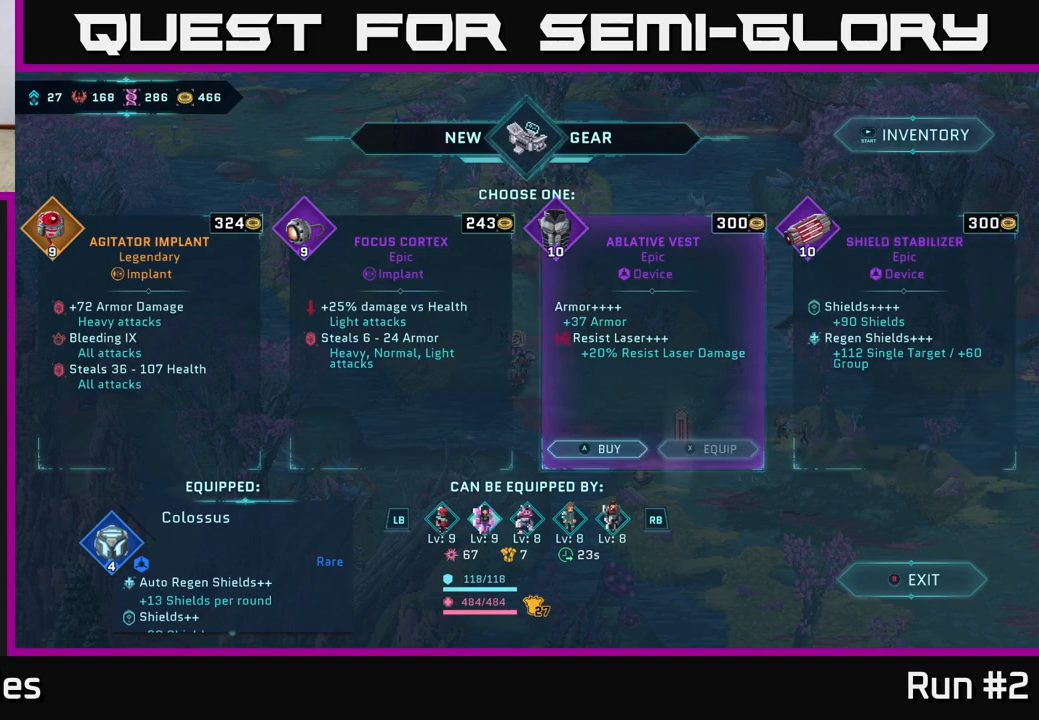
{"buttons": [], "left_stick": "center", "right_stick": "center", "events": [[17, "left_stick", "left"], [167, "left_stick", "center"], [267, "left_stick", "left"], [450, "left_stick", "center"]]}
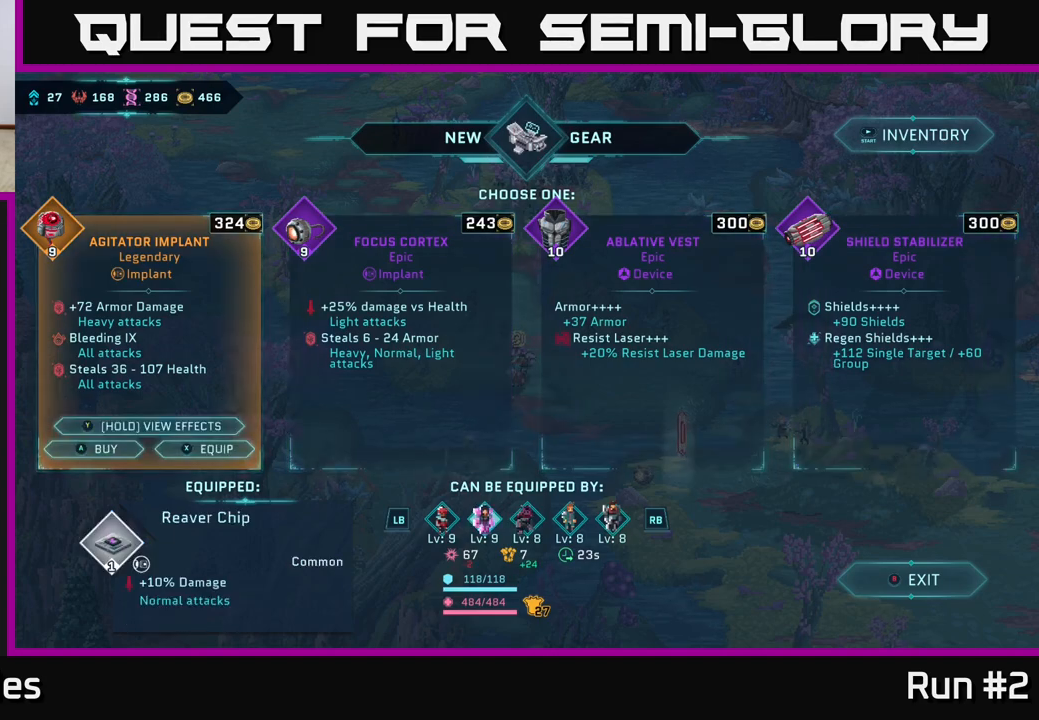
{"buttons": [], "left_stick": "center", "right_stick": "center", "events": []}
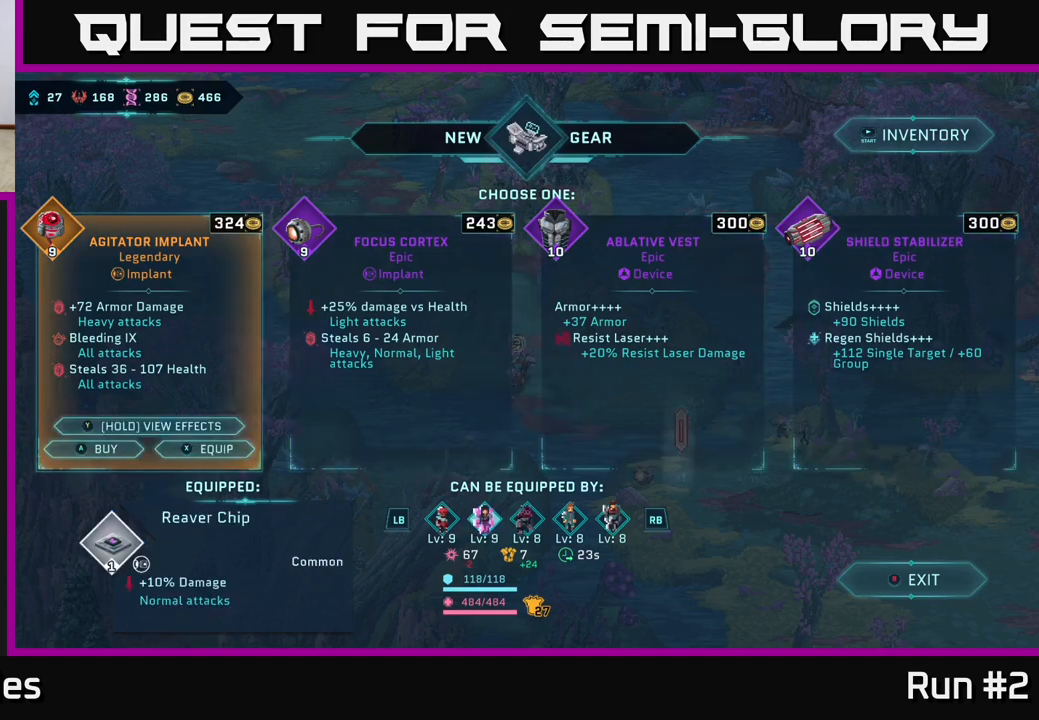
{"buttons": [], "left_stick": "center", "right_stick": "center", "events": [[350, "R1", "down"], [483, "R1", "up"]]}
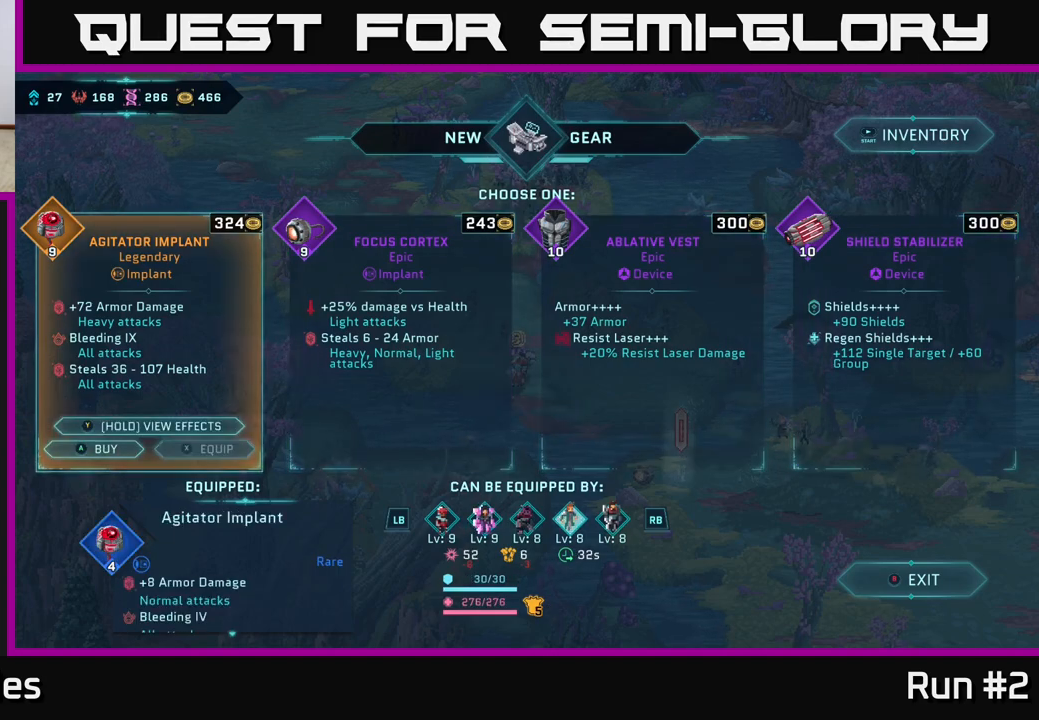
{"buttons": [], "left_stick": "center", "right_stick": "center", "events": []}
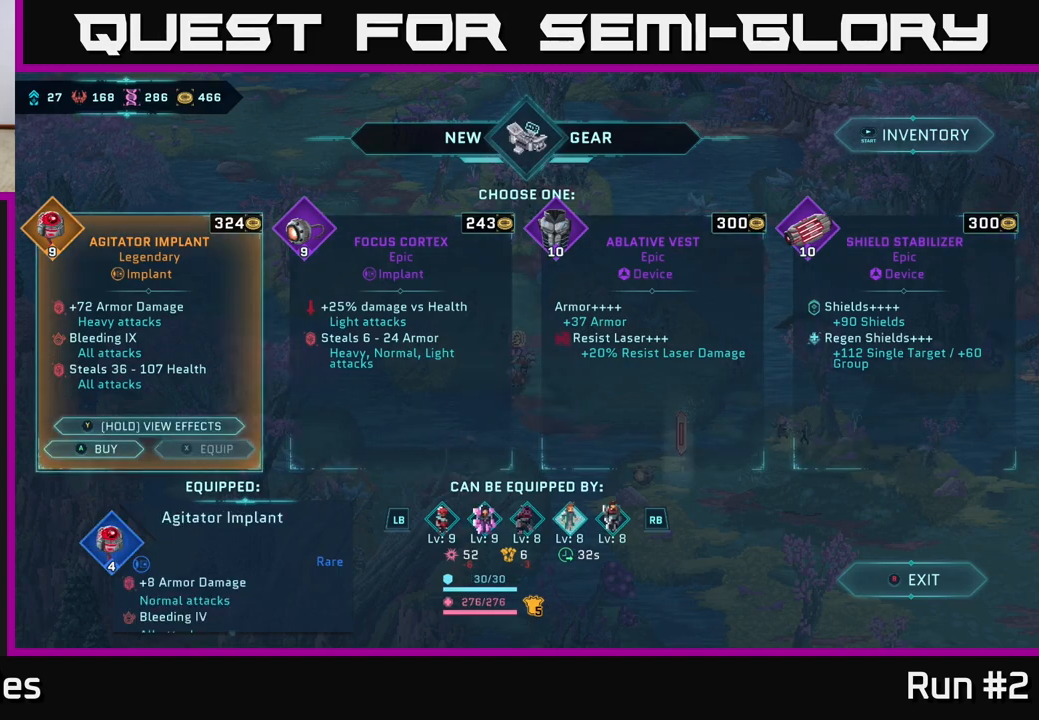
{"buttons": ["L1"], "left_stick": "center", "right_stick": "center", "events": [[200, "L1", "down"], [317, "L1", "up"], [450, "L1", "down"]]}
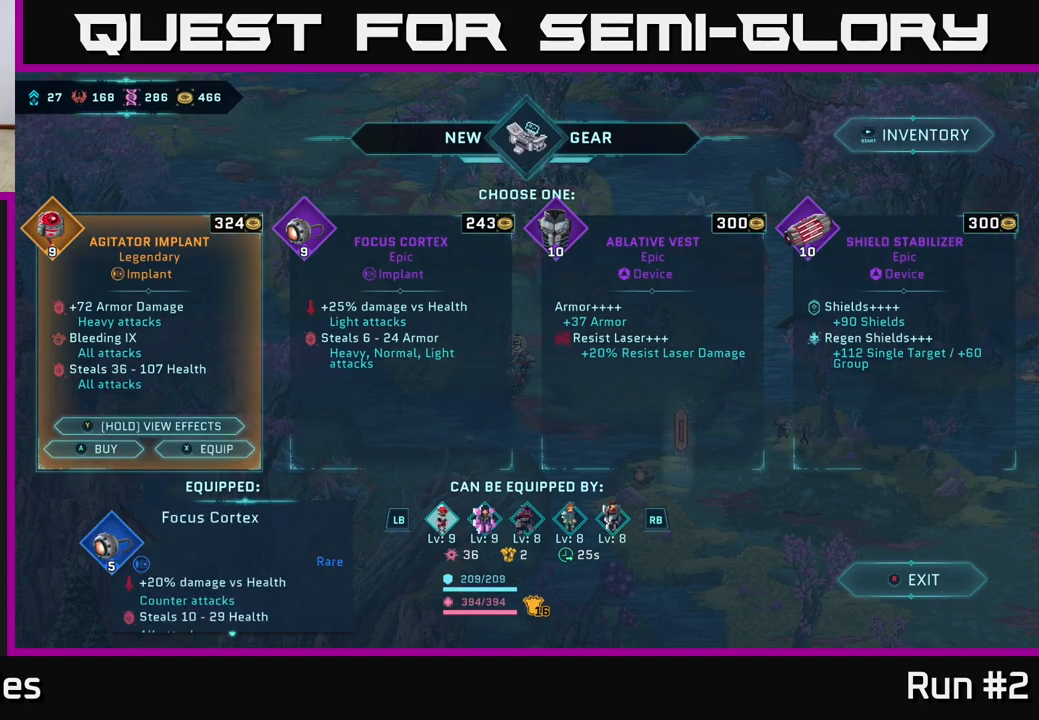
{"buttons": [], "left_stick": "center", "right_stick": "center", "events": [[50, "L1", "up"]]}
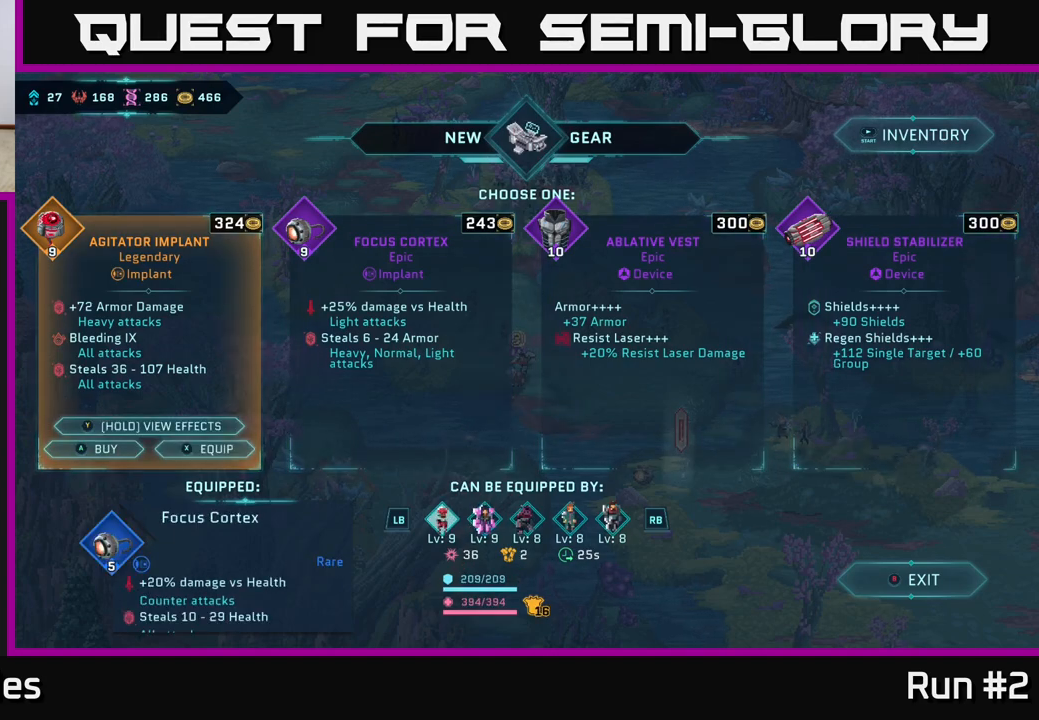
{"buttons": ["R1"], "left_stick": "center", "right_stick": "center", "events": [[167, "R1", "down"], [283, "R1", "up"], [467, "R1", "down"]]}
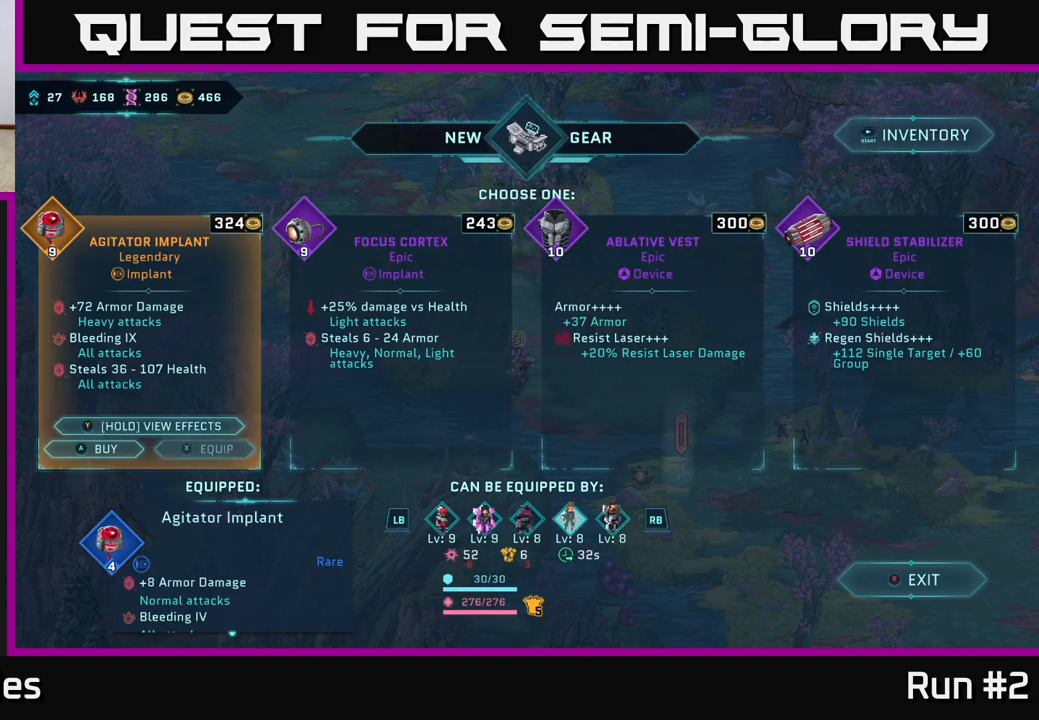
{"buttons": [], "left_stick": "center", "right_stick": "center", "events": [[83, "R1", "up"], [217, "R1", "down"], [300, "R1", "up"]]}
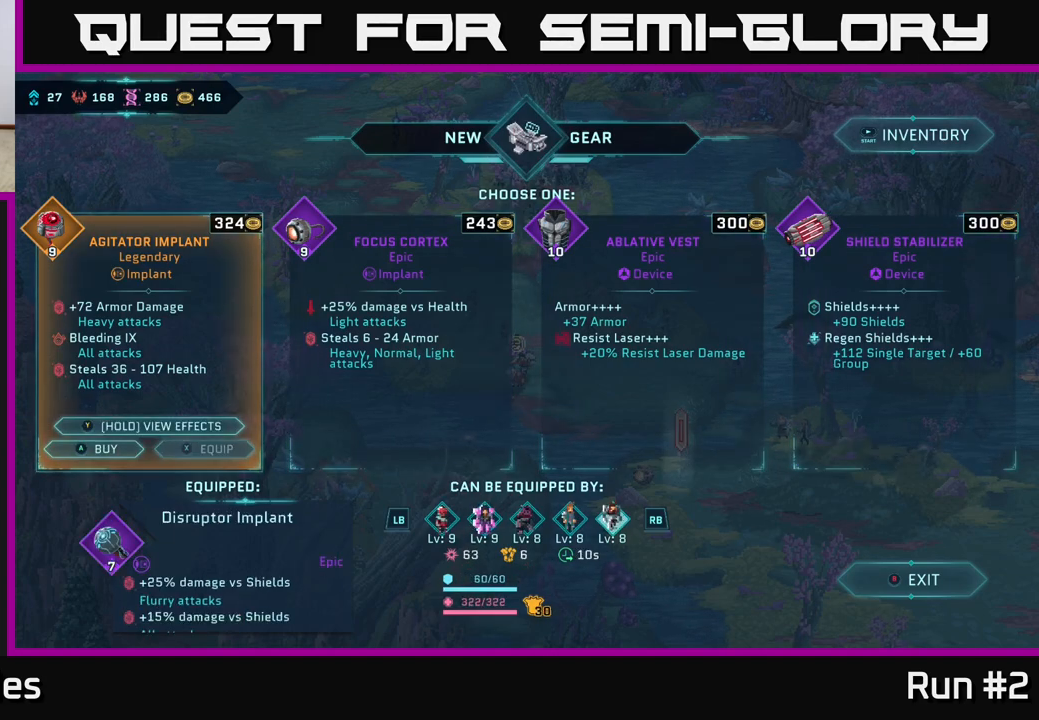
{"buttons": [], "left_stick": "center", "right_stick": "center", "events": []}
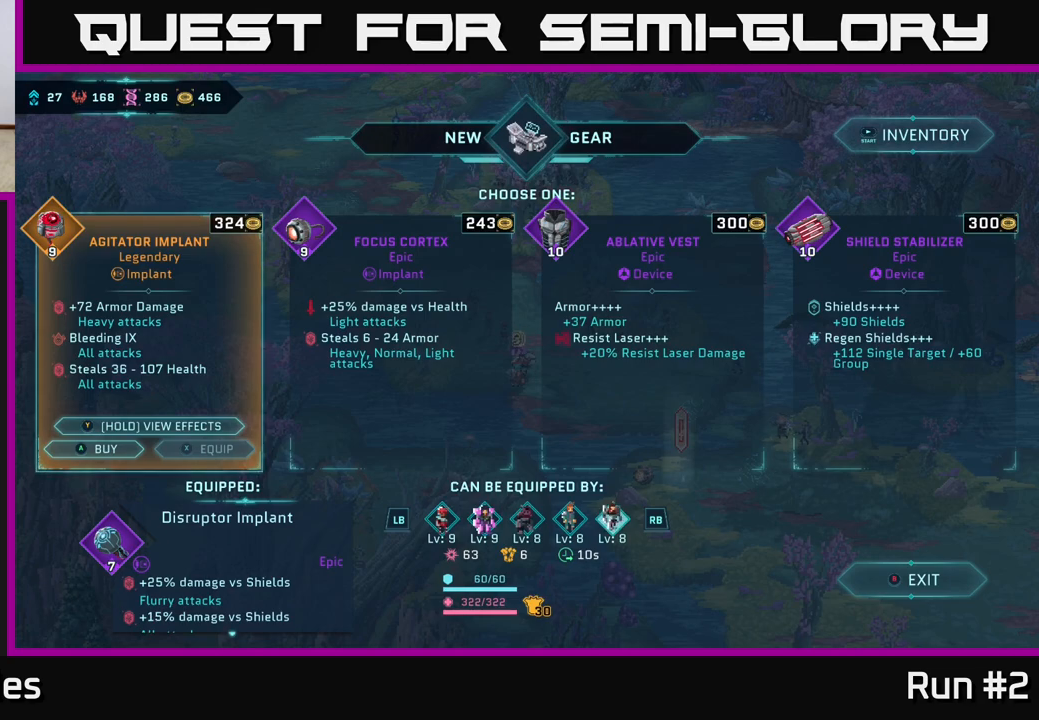
{"buttons": [], "left_stick": "center", "right_stick": "center", "events": []}
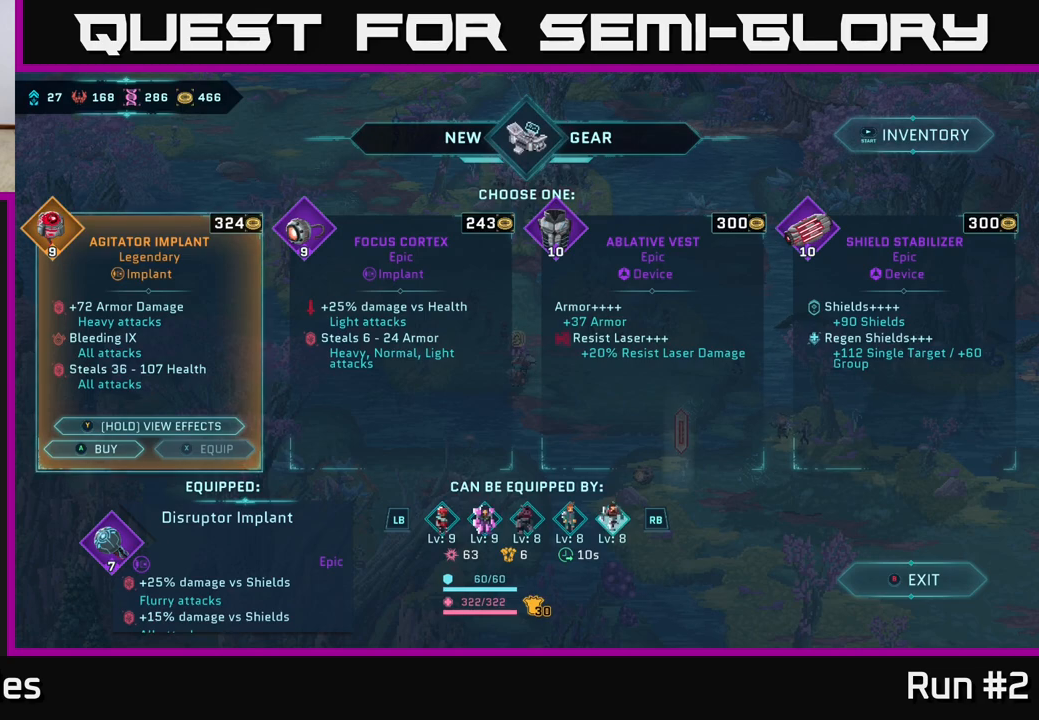
{"buttons": [], "left_stick": "center", "right_stick": "center", "events": [[150, "L1", "down"], [233, "L1", "up"]]}
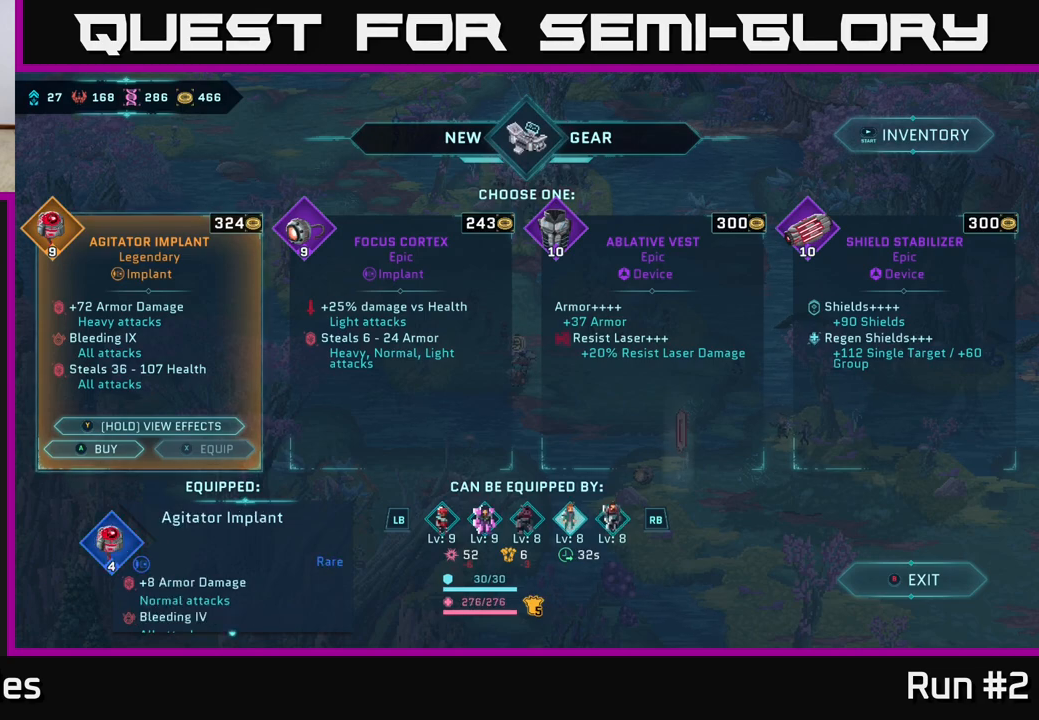
{"buttons": [], "left_stick": "center", "right_stick": "center", "events": [[67, "L1", "down"], [133, "L1", "up"]]}
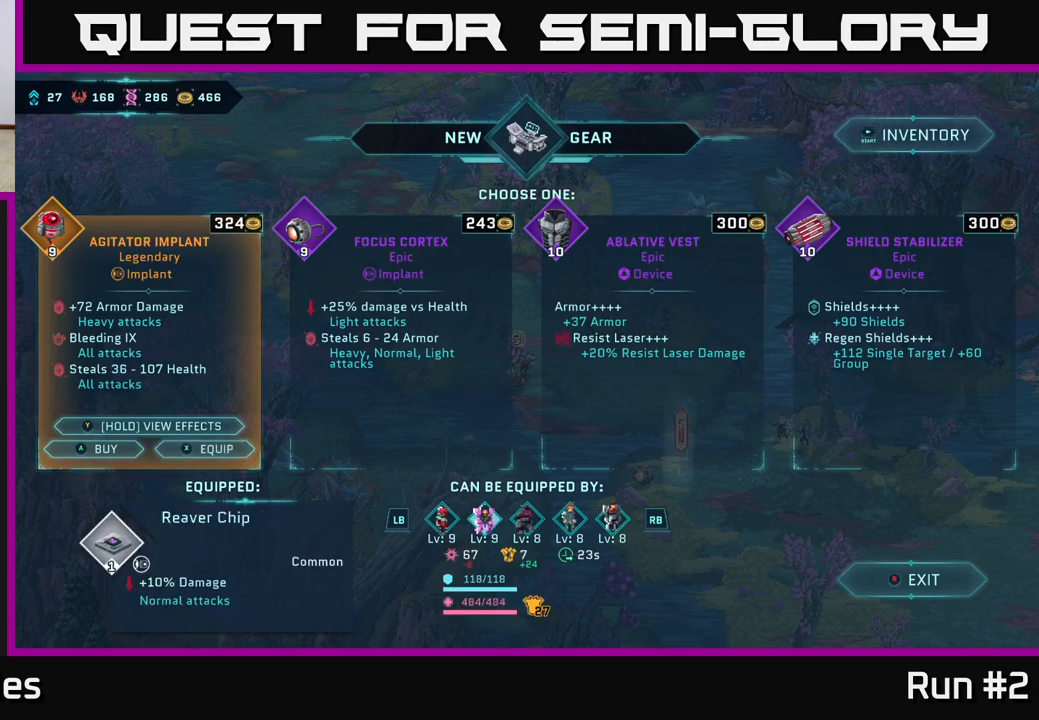
{"buttons": [], "left_stick": "center", "right_stick": "center", "events": [[200, "L1", "down"], [317, "L1", "up"]]}
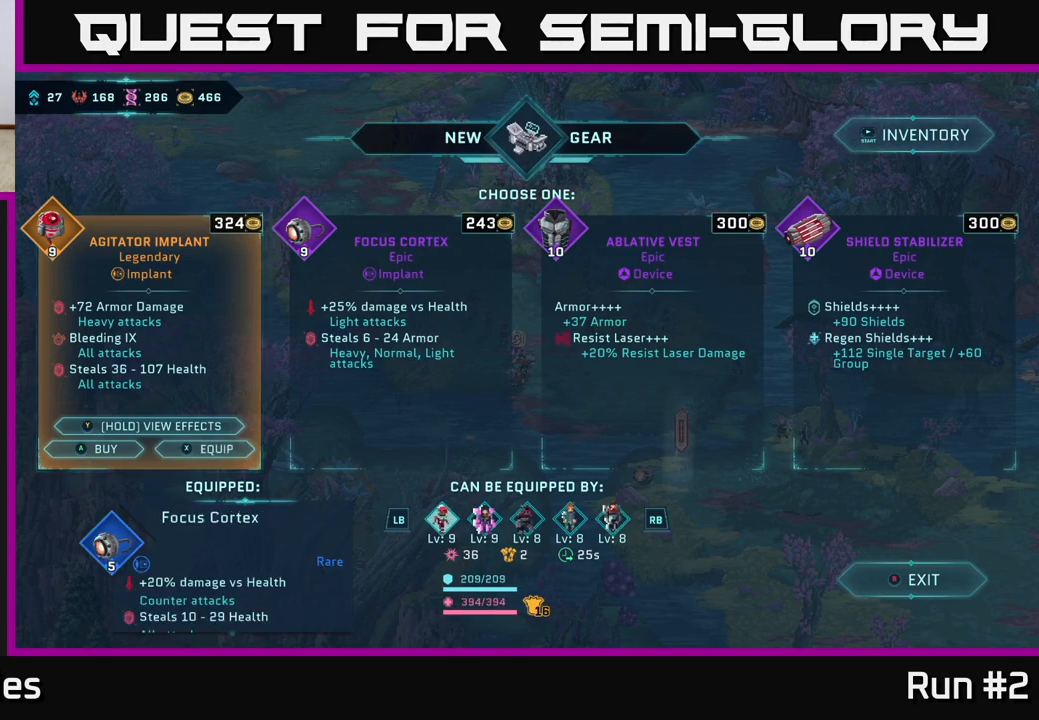
{"buttons": [], "left_stick": "center", "right_stick": "center", "events": [[133, "R1", "down"], [267, "R1", "up"]]}